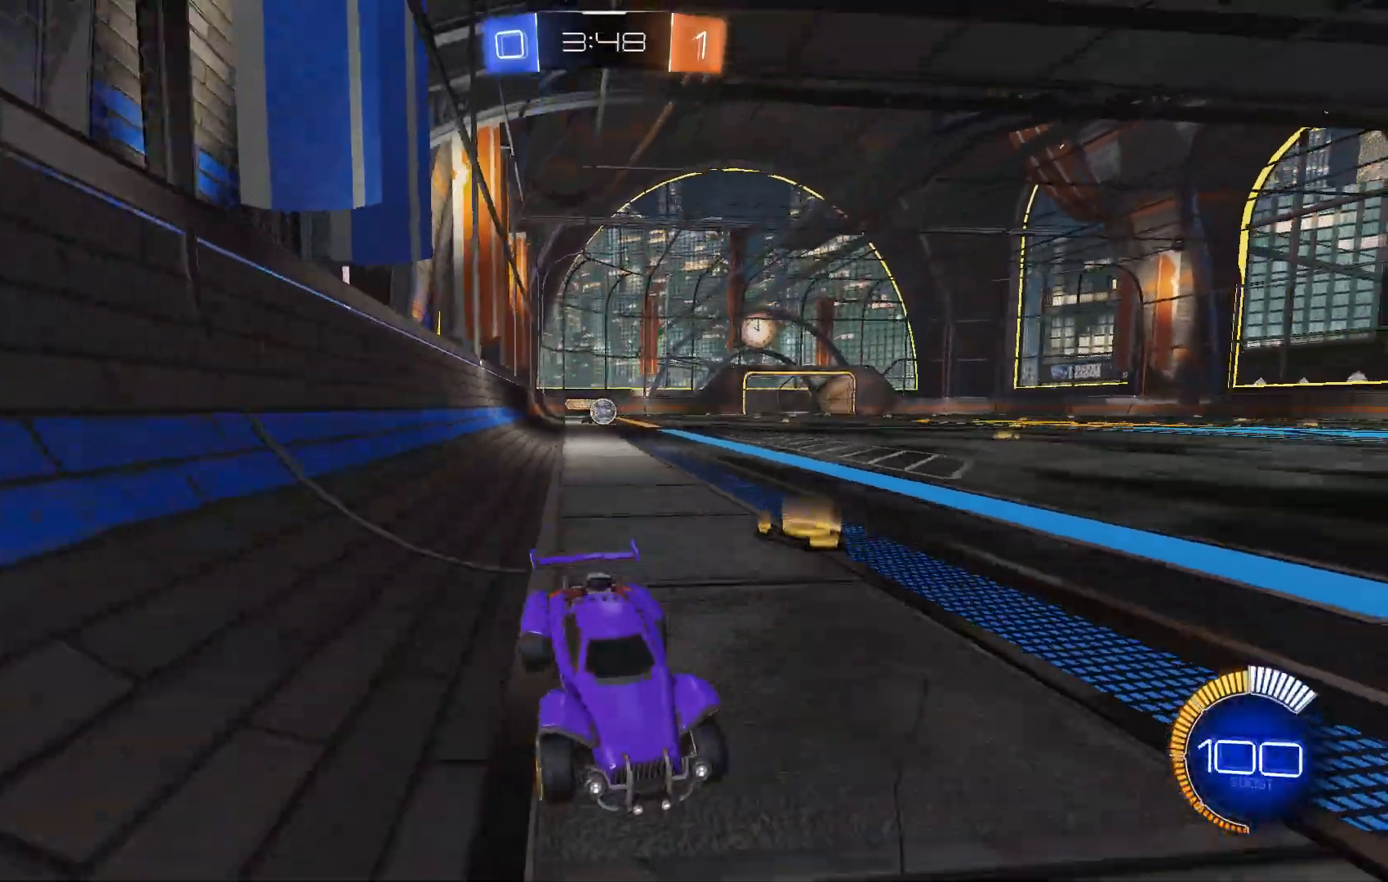
Gameplay with a controller (Xbox layout); each line is a JSON object with the inputs held at the frame after it. "events" lists button and stick changes between this image and that frame as [ms after this image, input, new state], when the widget could be followed in between. Not read: DPAD_DOWN DPAD_LEFT DPAD_RIGHT DPAD_UP L3 R3 SELECT START right_stick.
{"buttons": ["L2"], "left_stick": "left", "events": [[67, "L2", "down"], [167, "R2", "up"], [267, "R2", "down"], [333, "L2", "up"], [467, "L2", "down"], [500, "R2", "up"]]}
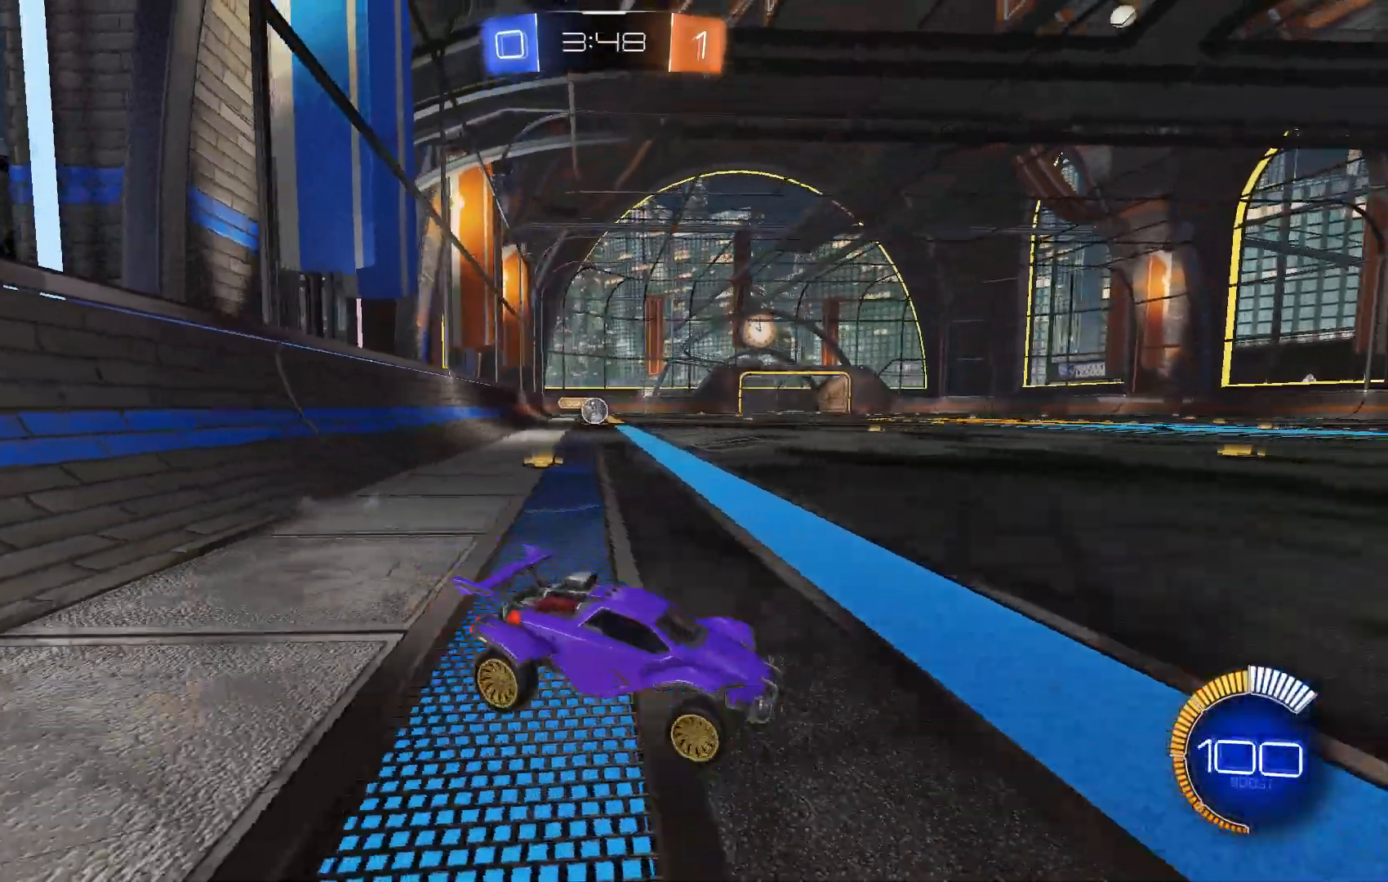
{"buttons": ["R2"], "left_stick": "right", "events": [[133, "B", "down"], [133, "left_stick", "down"], [200, "B", "up"], [300, "R2", "down"], [400, "left_stick", "right"], [433, "L2", "up"]]}
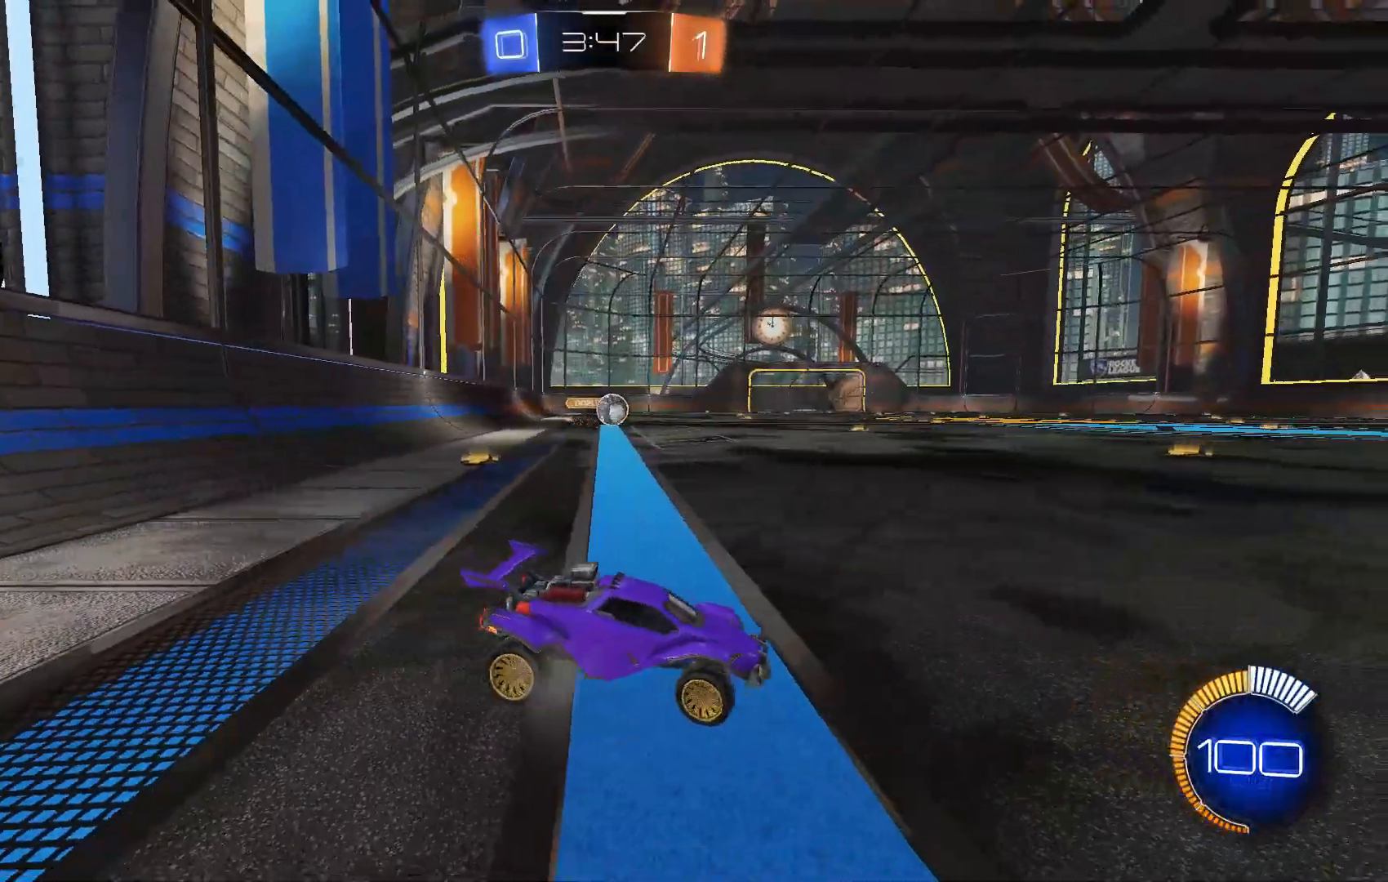
{"buttons": ["R2"], "left_stick": "left"}
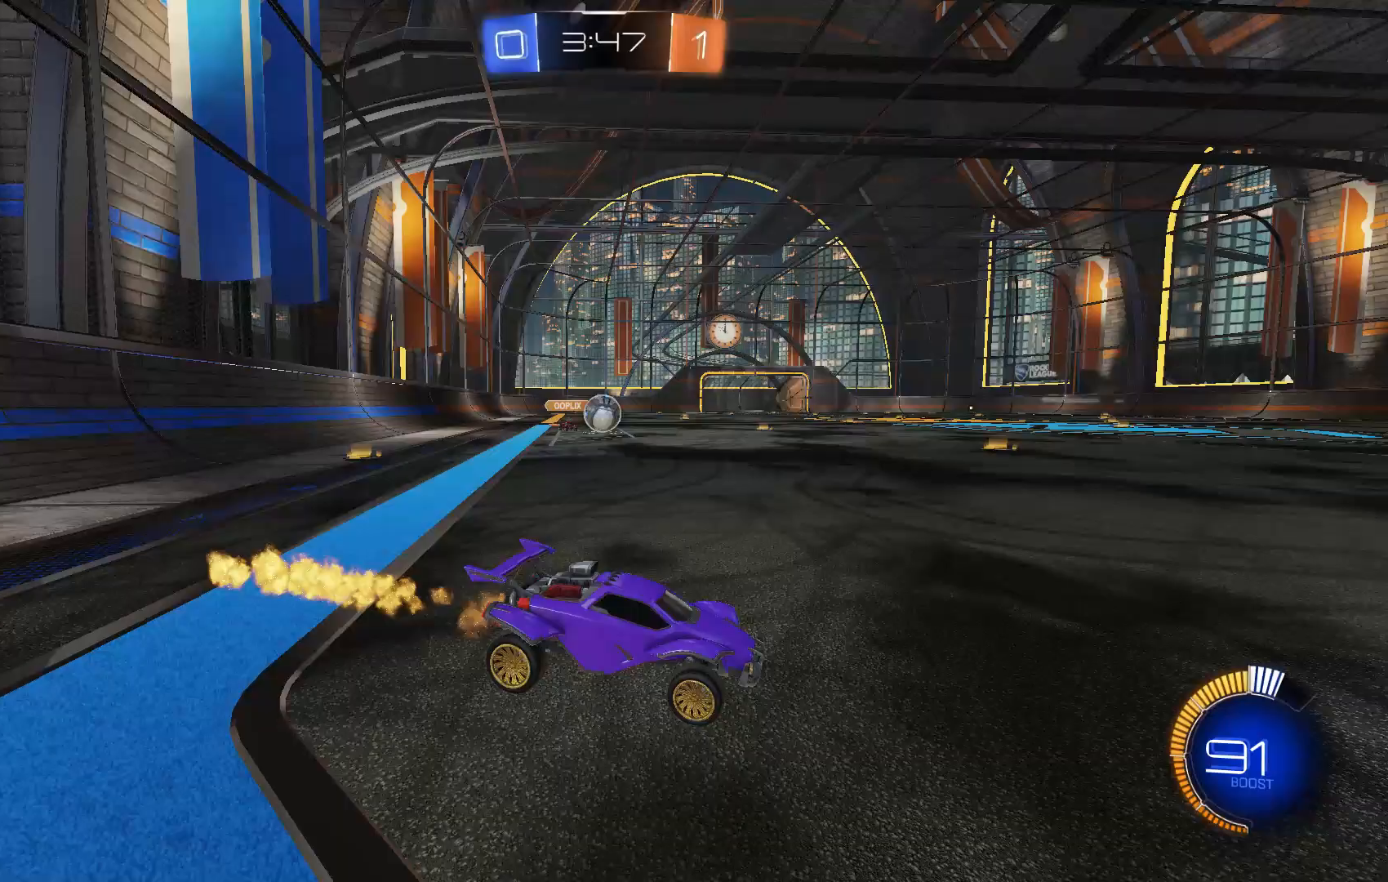
{"buttons": ["L2", "R2"], "left_stick": "center", "events": [[133, "left_stick", "center"], [300, "L2", "down"]]}
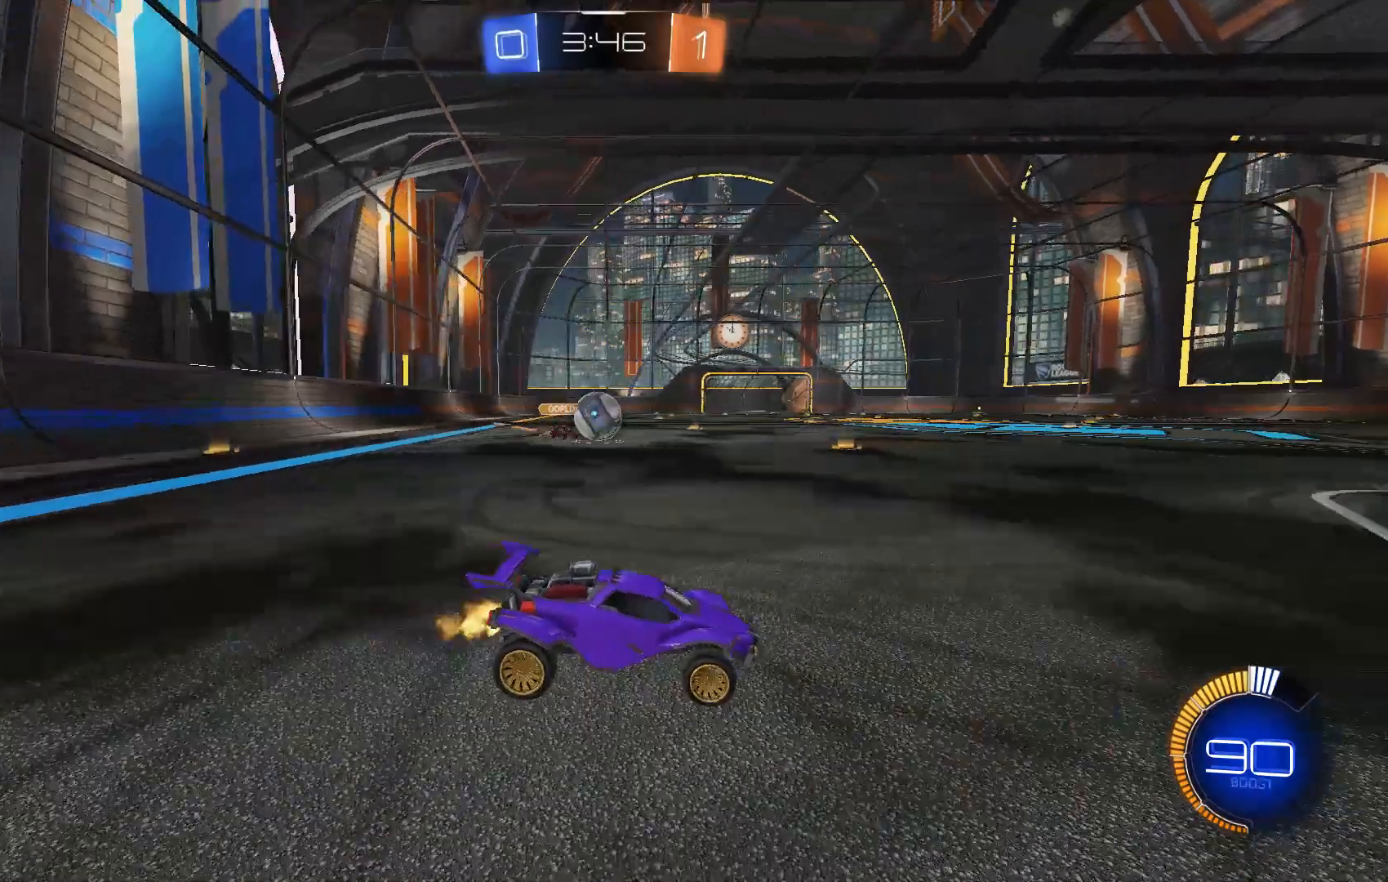
{"buttons": ["R2"], "left_stick": "center", "events": [[233, "left_stick", "right"], [333, "R2", "up"], [333, "left_stick", "center"], [433, "R2", "down"], [467, "L2", "up"]]}
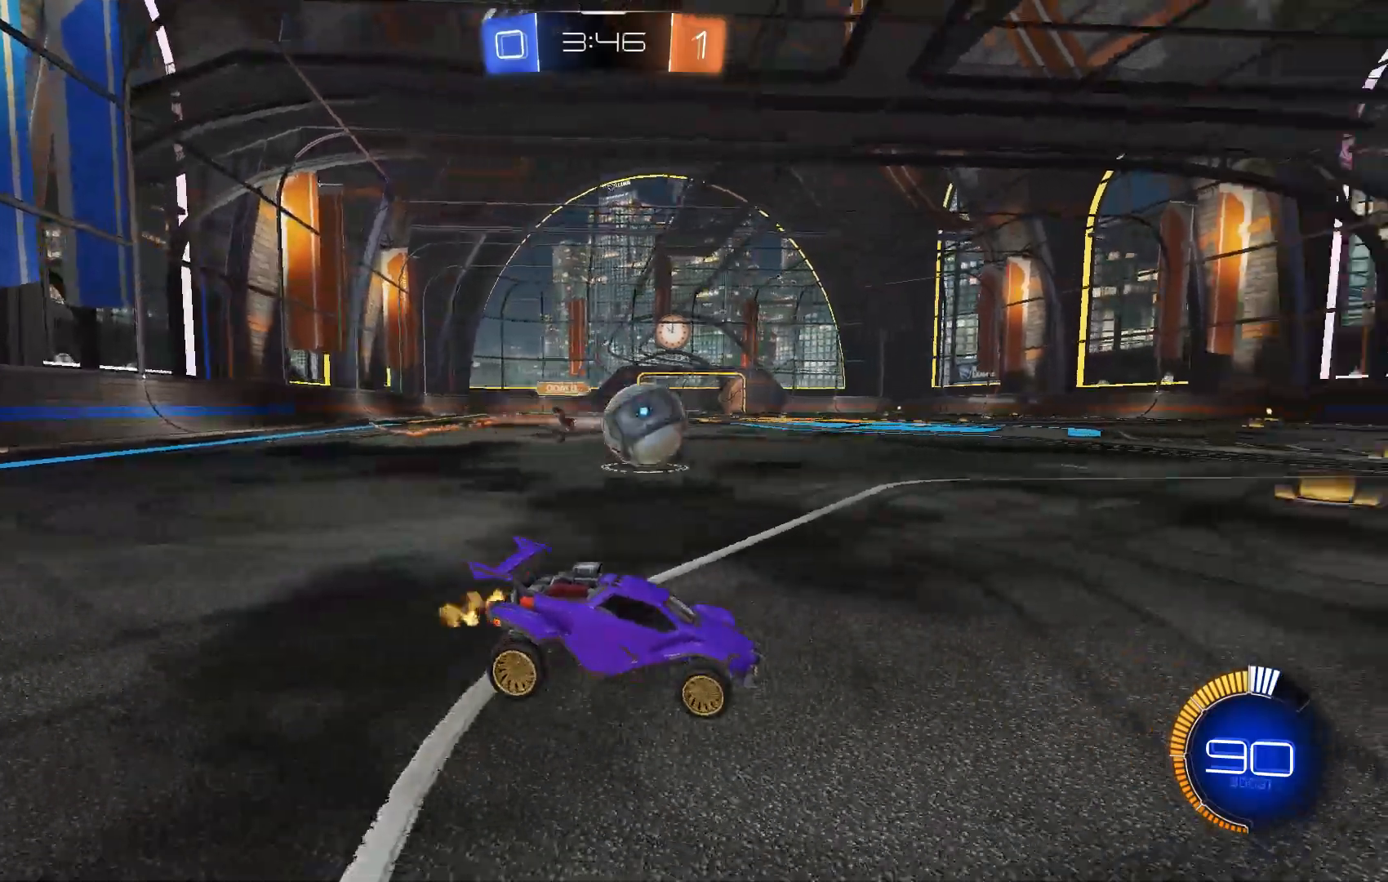
{"buttons": ["A", "L1", "R2"], "left_stick": "up-right", "events": [[33, "B", "down"], [167, "left_stick", "right"], [300, "L2", "down"], [300, "left_stick", "center"], [367, "L2", "up"], [400, "A", "down"], [400, "B", "up"], [400, "L1", "down"], [400, "left_stick", "up-right"], [433, "A", "up"], [467, "A", "down"]]}
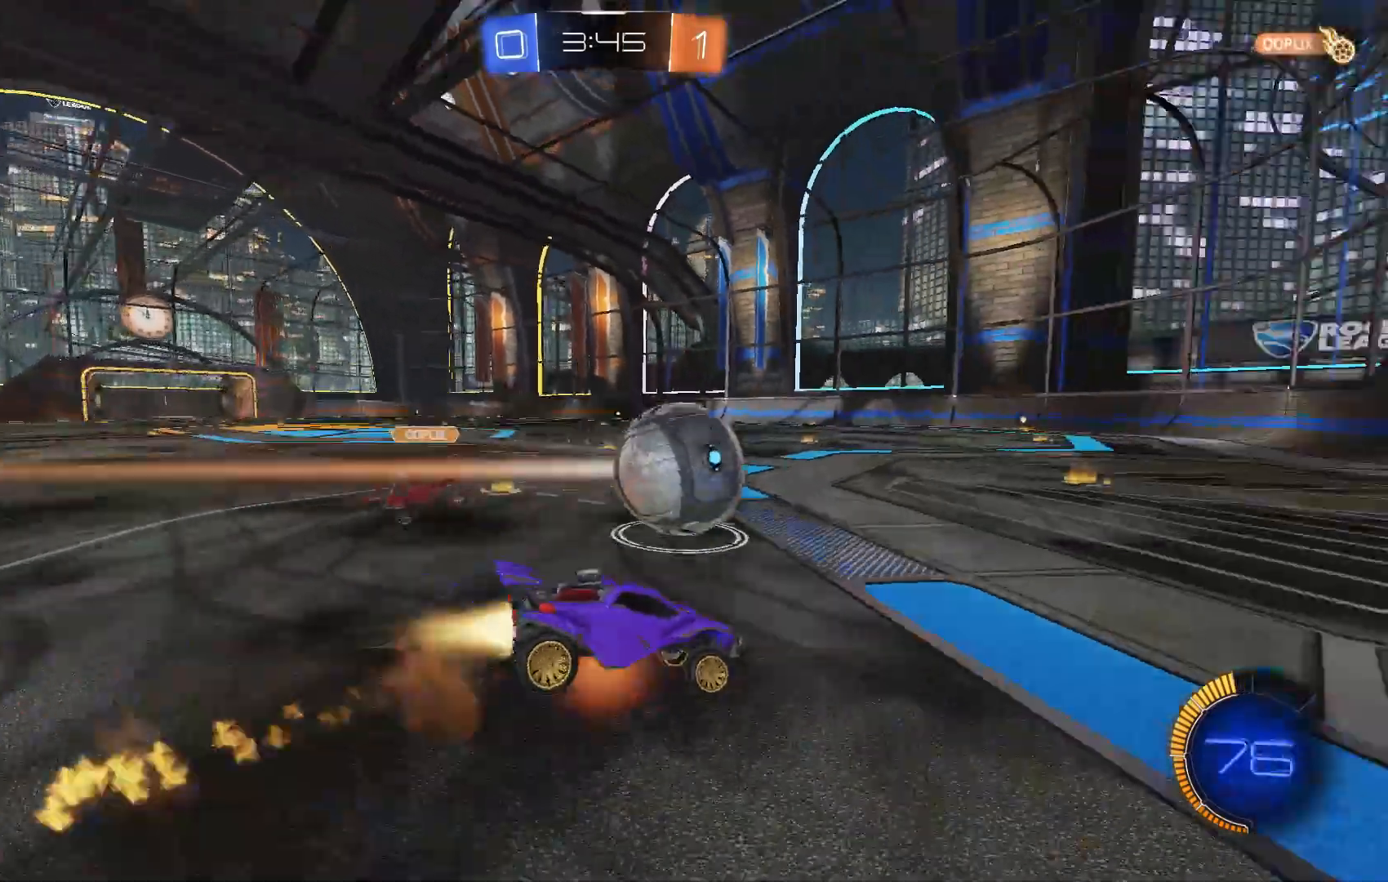
{"buttons": ["Y", "L1", "R2"], "left_stick": "down-left", "events": [[67, "A", "up"], [67, "Y", "down"], [67, "left_stick", "down"], [167, "left_stick", "down-left"], [233, "Y", "up"], [433, "Y", "down"]]}
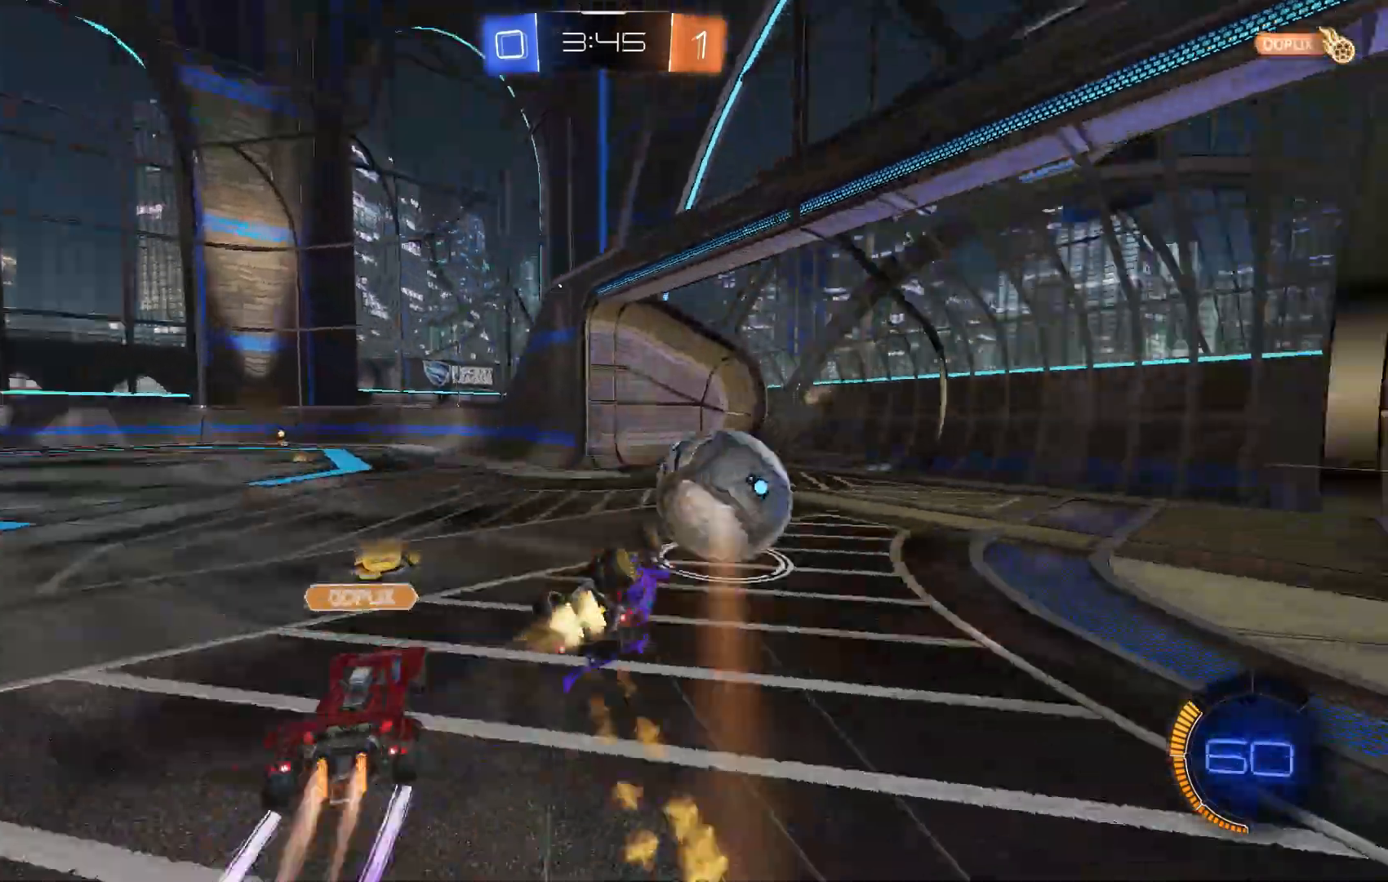
{"buttons": [], "left_stick": "center", "events": [[100, "Y", "up"], [167, "left_stick", "down"], [267, "Y", "down"], [333, "L1", "up"], [333, "left_stick", "center"], [367, "Y", "up"], [433, "R2", "up"]]}
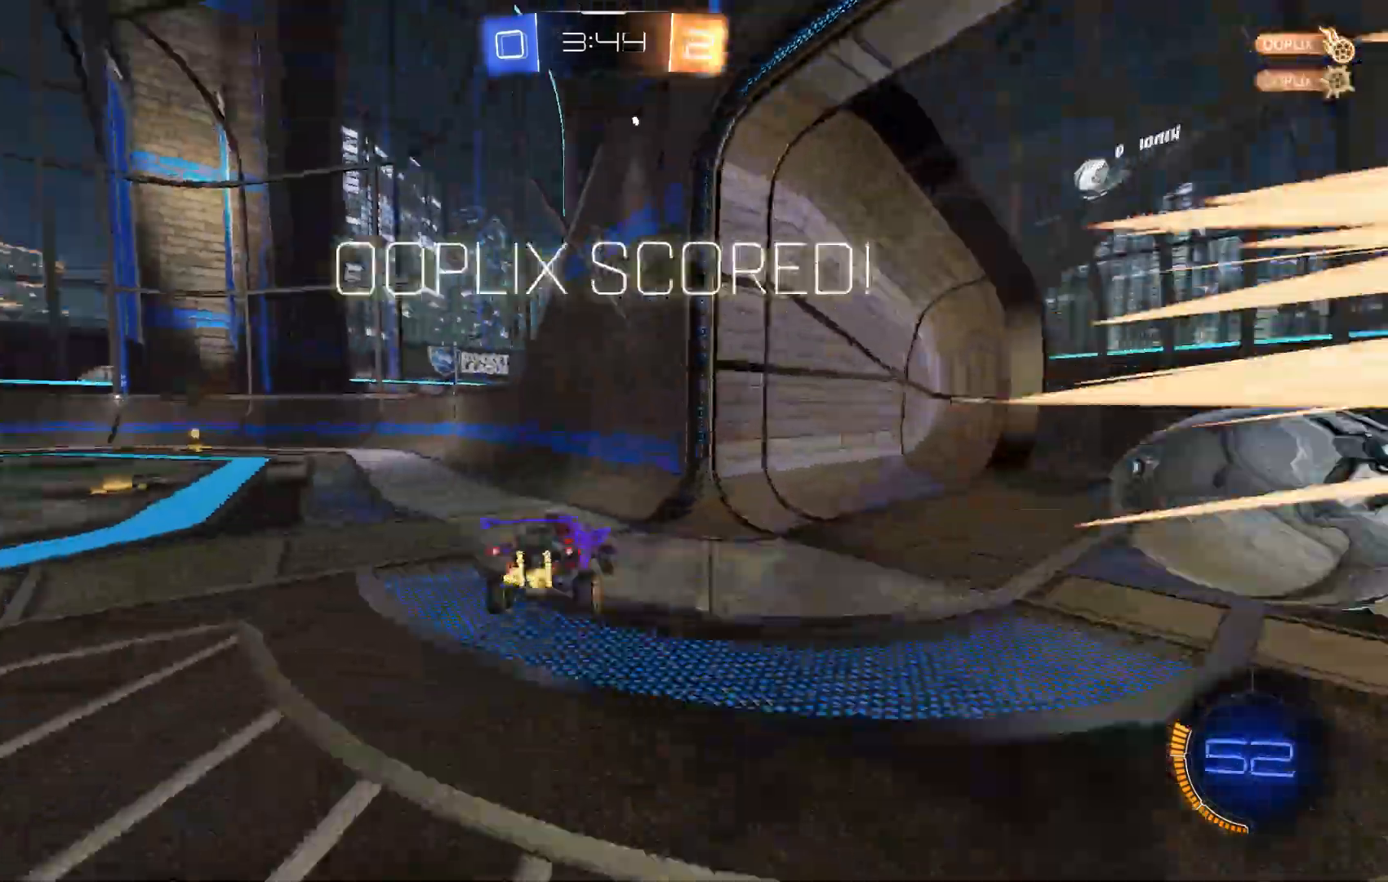
{"buttons": [], "left_stick": "down", "events": [[300, "Y", "down"], [367, "Y", "up"], [467, "left_stick", "down"]]}
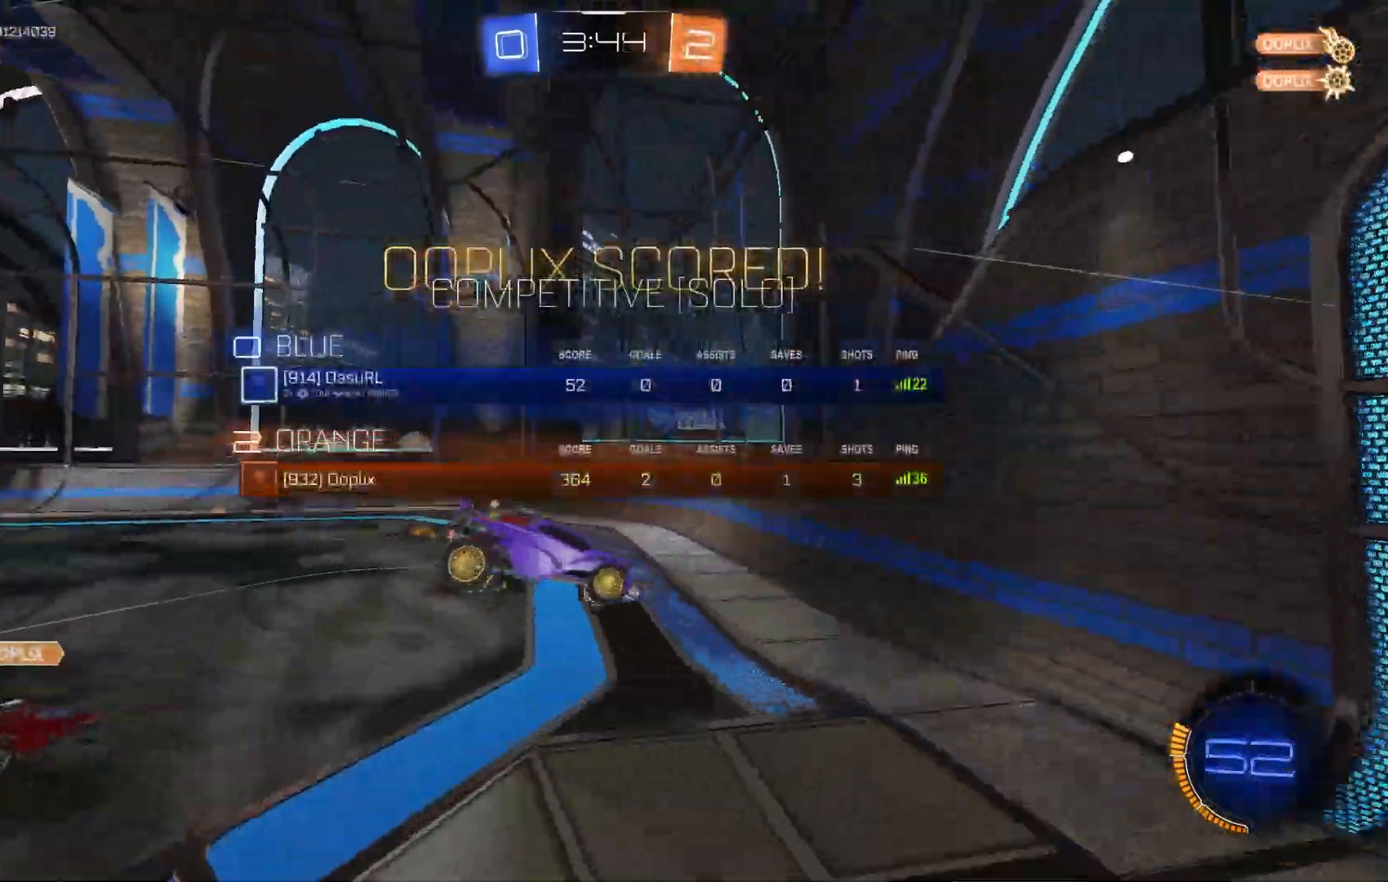
{"buttons": ["L1"], "left_stick": "down-right", "events": [[167, "left_stick", "down-right"], [467, "L1", "down"]]}
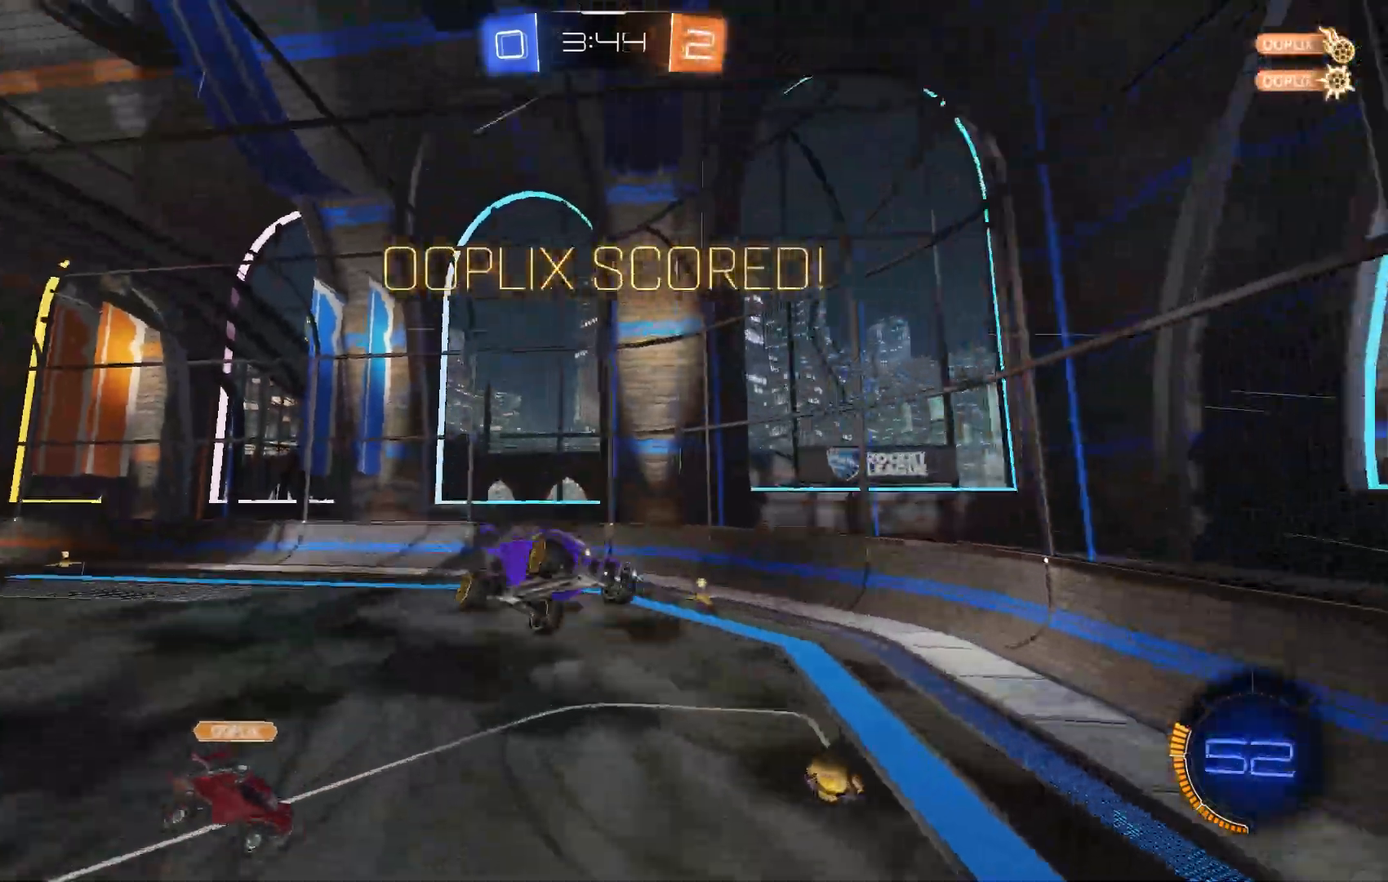
{"buttons": ["B", "L1"], "left_stick": "up", "events": [[100, "left_stick", "right"], [333, "left_stick", "up"], [500, "B", "down"]]}
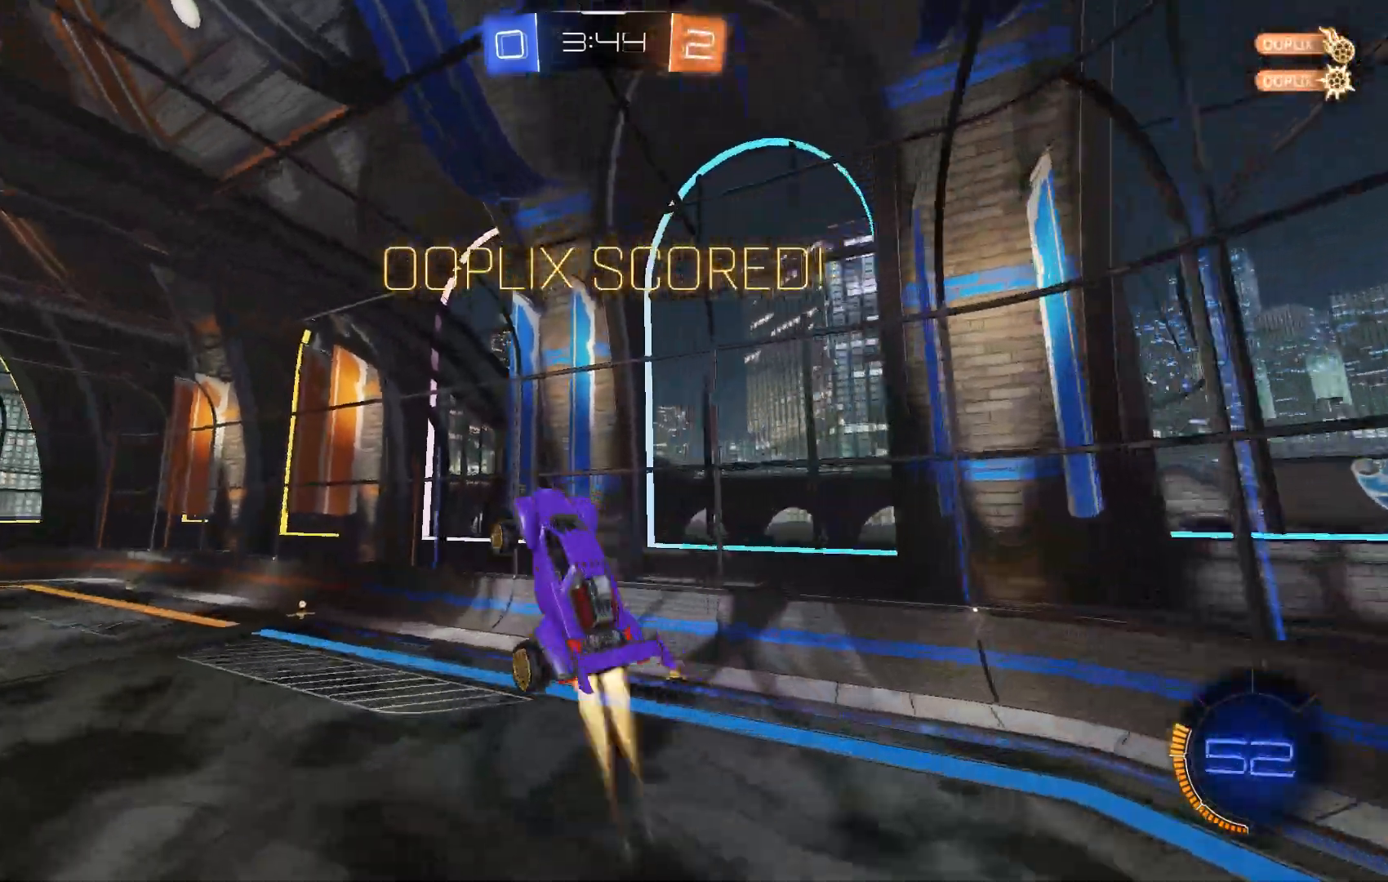
{"buttons": ["B", "L1"], "left_stick": "right", "events": [[100, "left_stick", "left"], [167, "B", "up"], [267, "B", "down"], [300, "left_stick", "down"], [500, "left_stick", "right"]]}
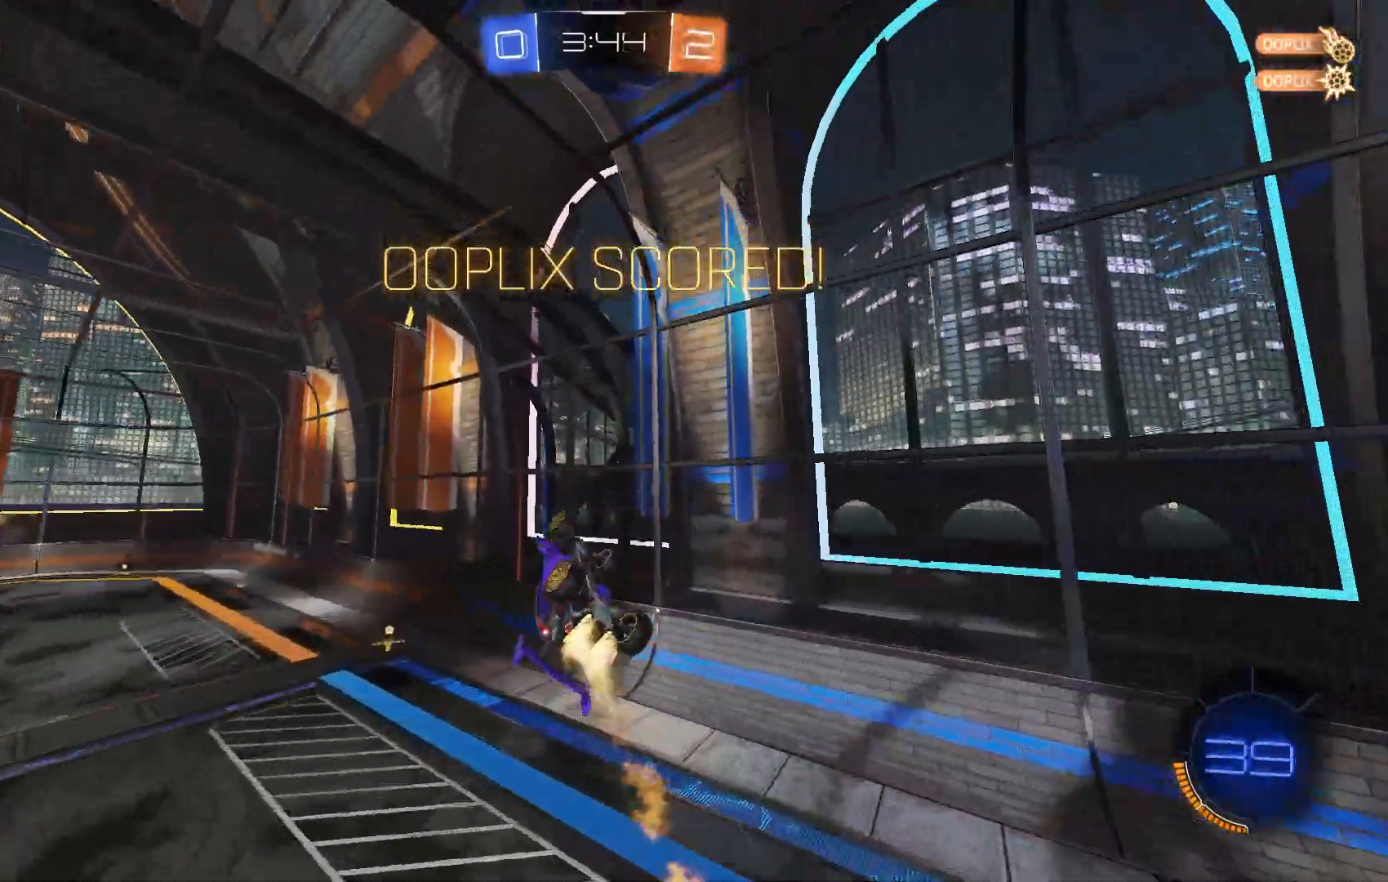
{"buttons": ["L1", "R2"], "left_stick": "right", "events": [[167, "B", "up"], [167, "R2", "down"], [200, "left_stick", "up"], [500, "left_stick", "right"]]}
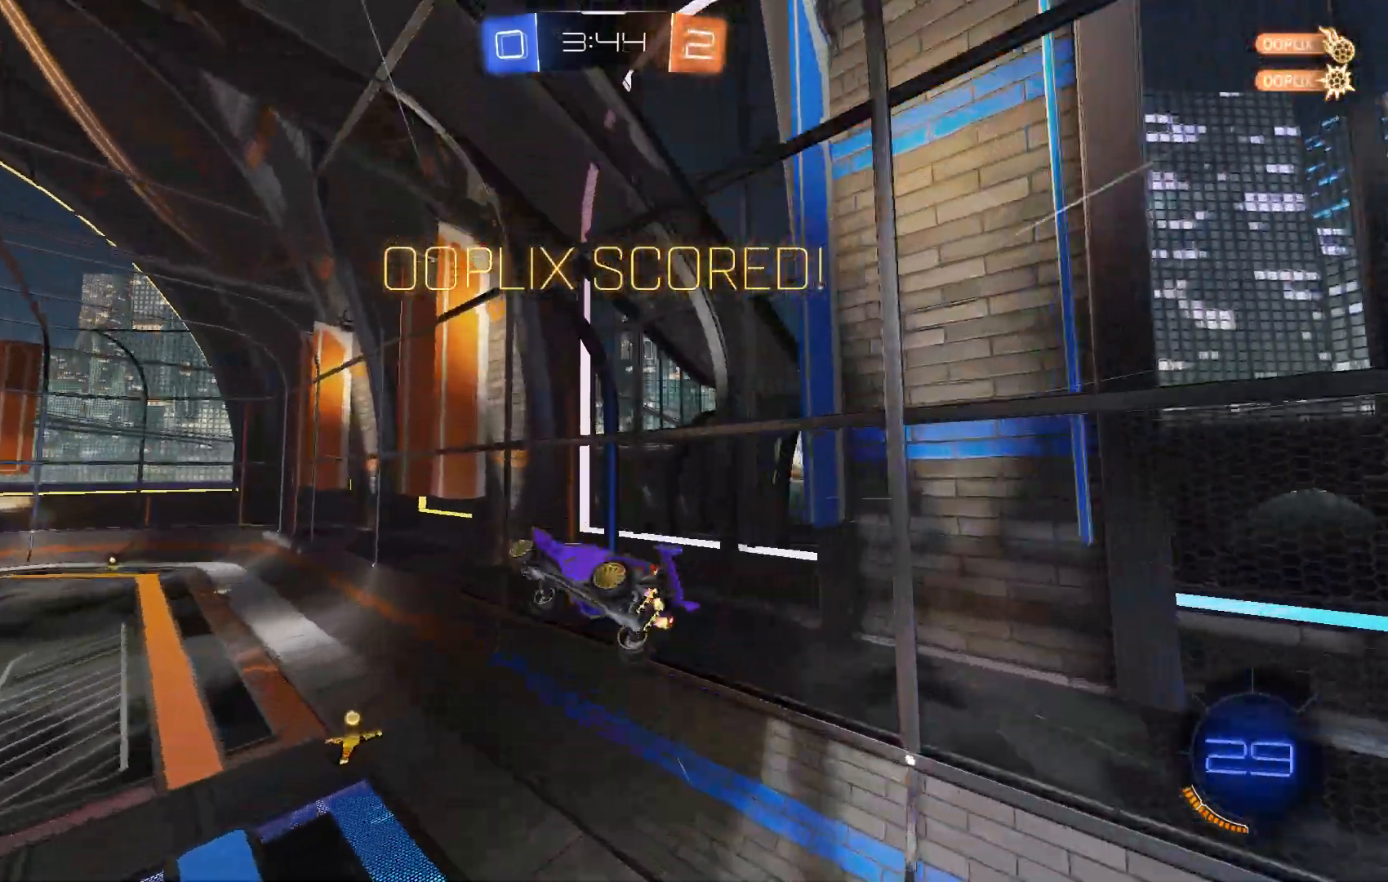
{"buttons": ["R2"], "left_stick": "center", "events": [[167, "left_stick", "down"], [233, "left_stick", "center"], [300, "L1", "up"]]}
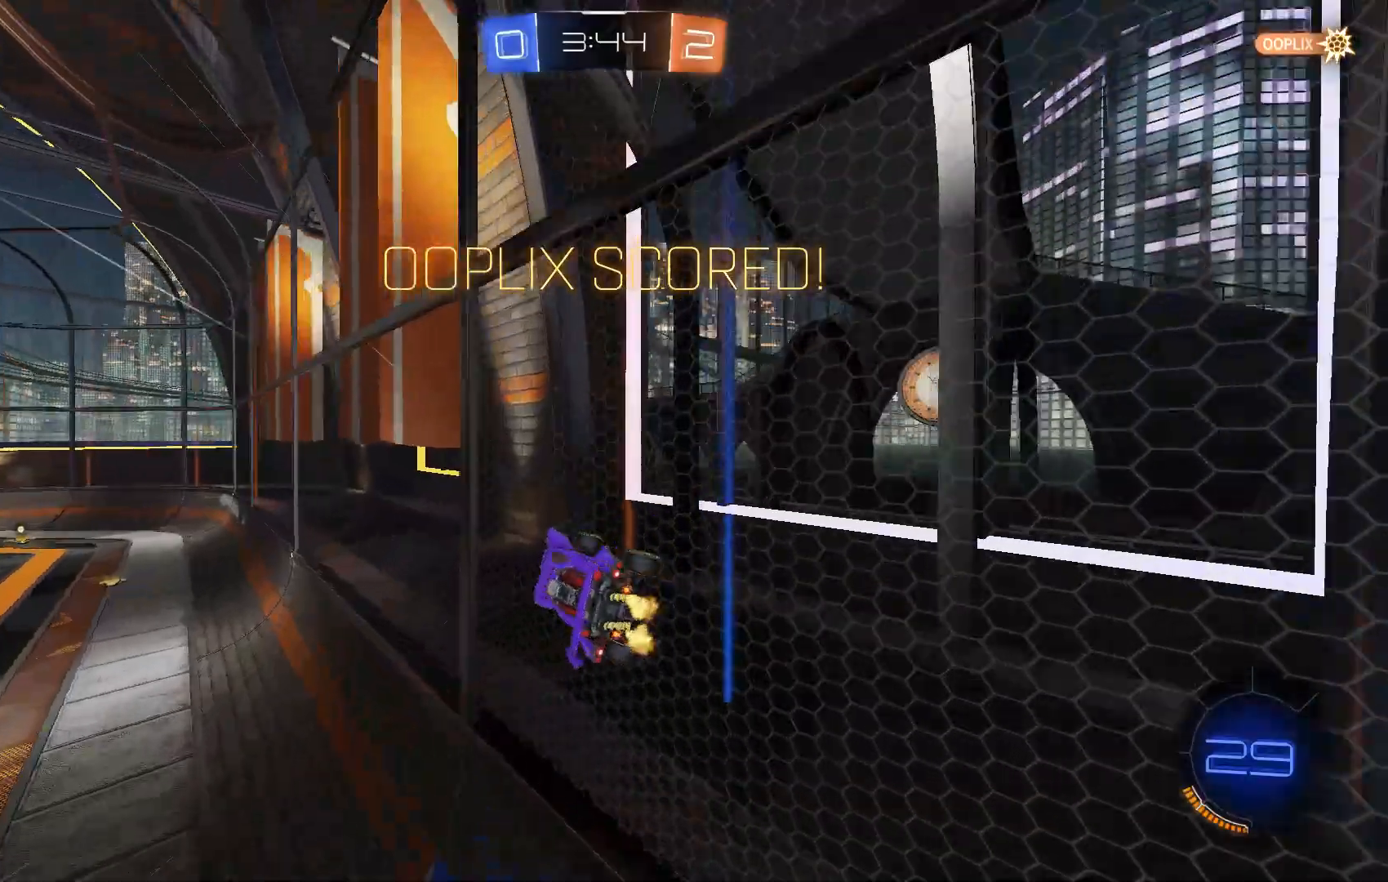
{"buttons": [], "left_stick": "center", "events": [[33, "R2", "up"], [133, "A", "down"], [167, "left_stick", "down"], [233, "R1", "down"], [300, "left_stick", "down-right"], [367, "A", "up"], [433, "R1", "up"], [500, "left_stick", "center"]]}
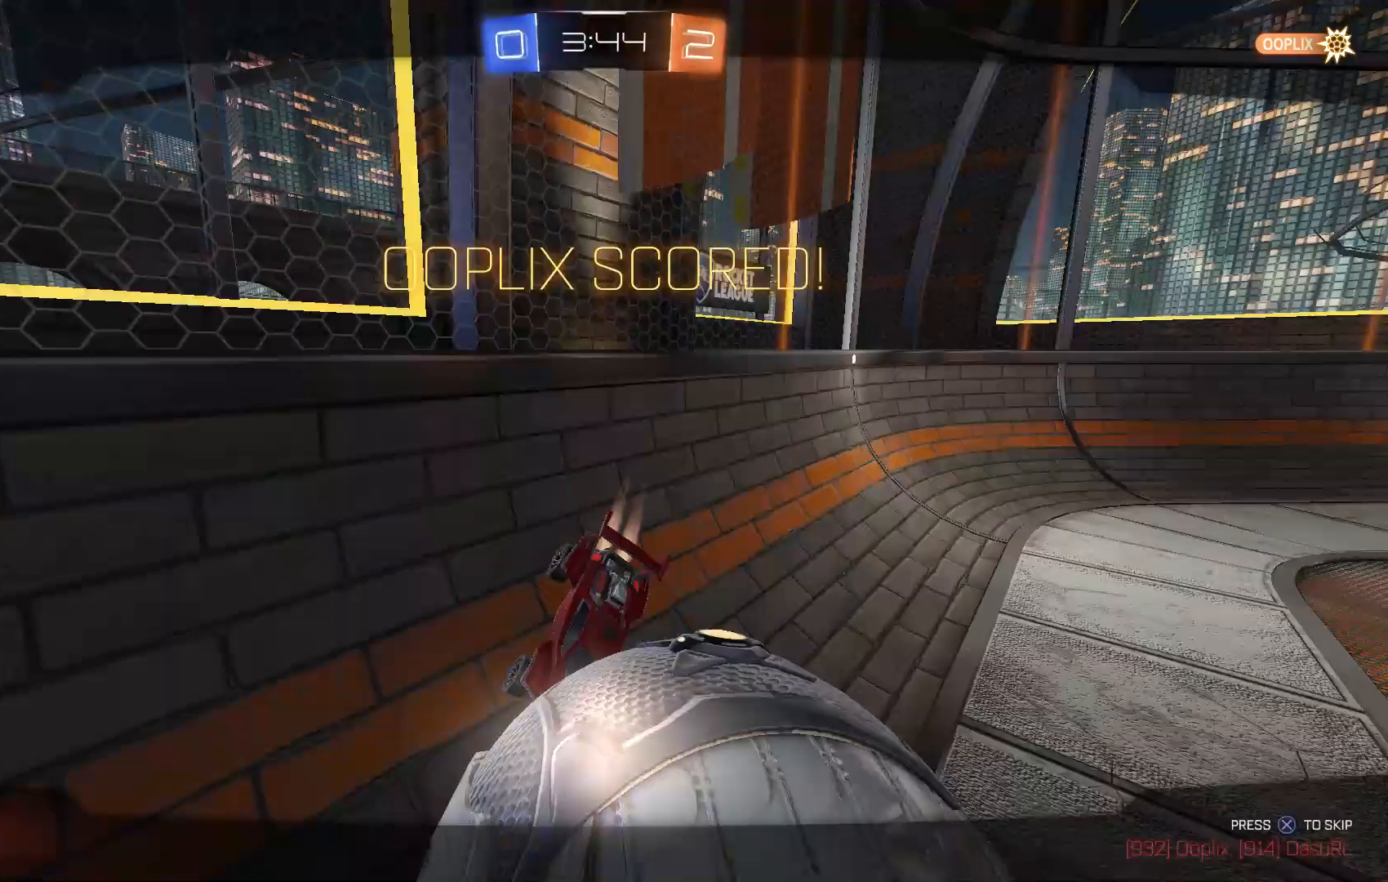
{"buttons": [], "left_stick": "center", "events": [[67, "A", "down"], [133, "A", "up"]]}
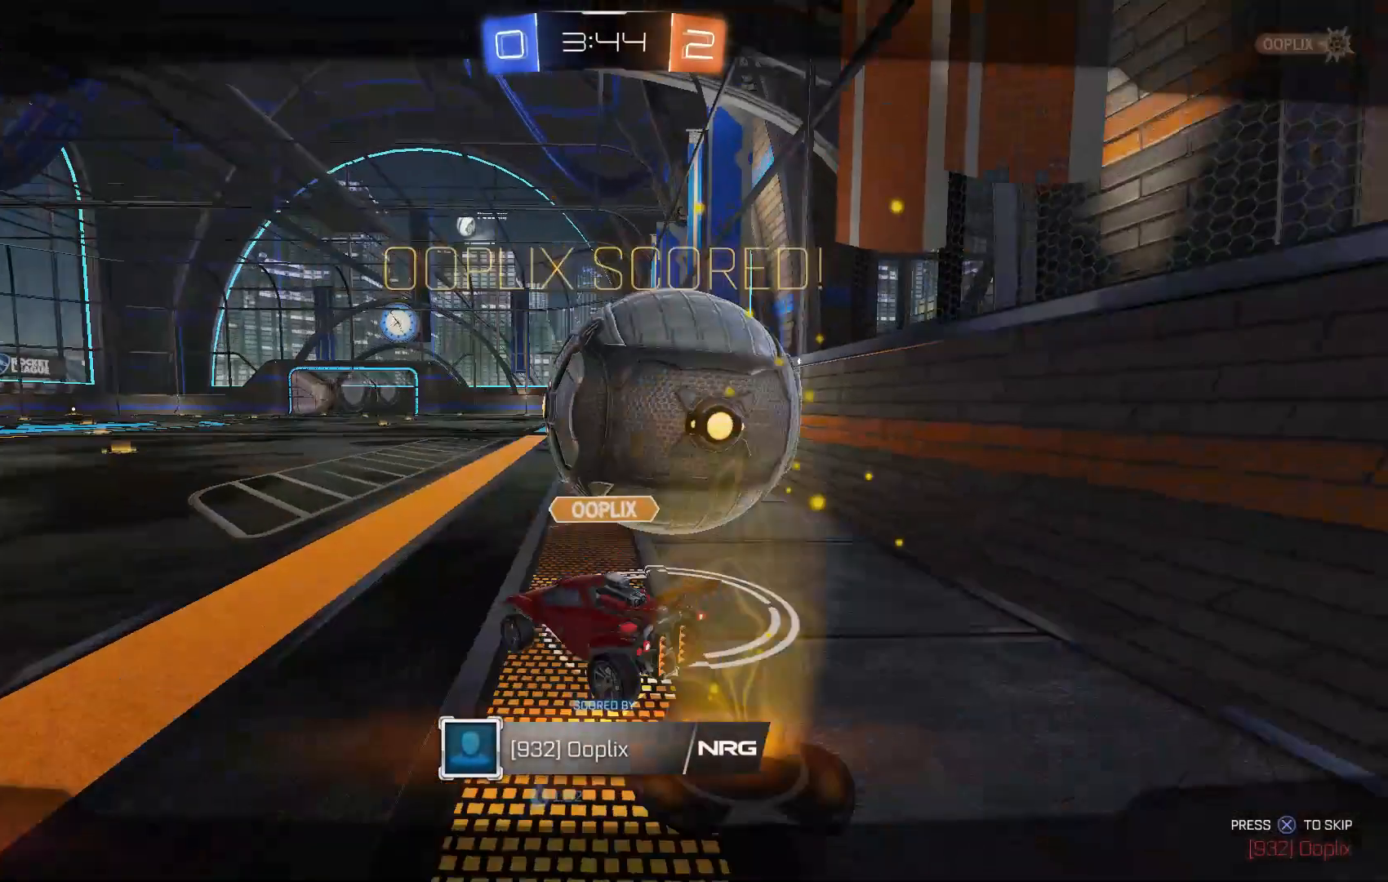
{"buttons": ["X", "L2"], "left_stick": "center", "events": [[300, "L2", "down"], [300, "X", "down"]]}
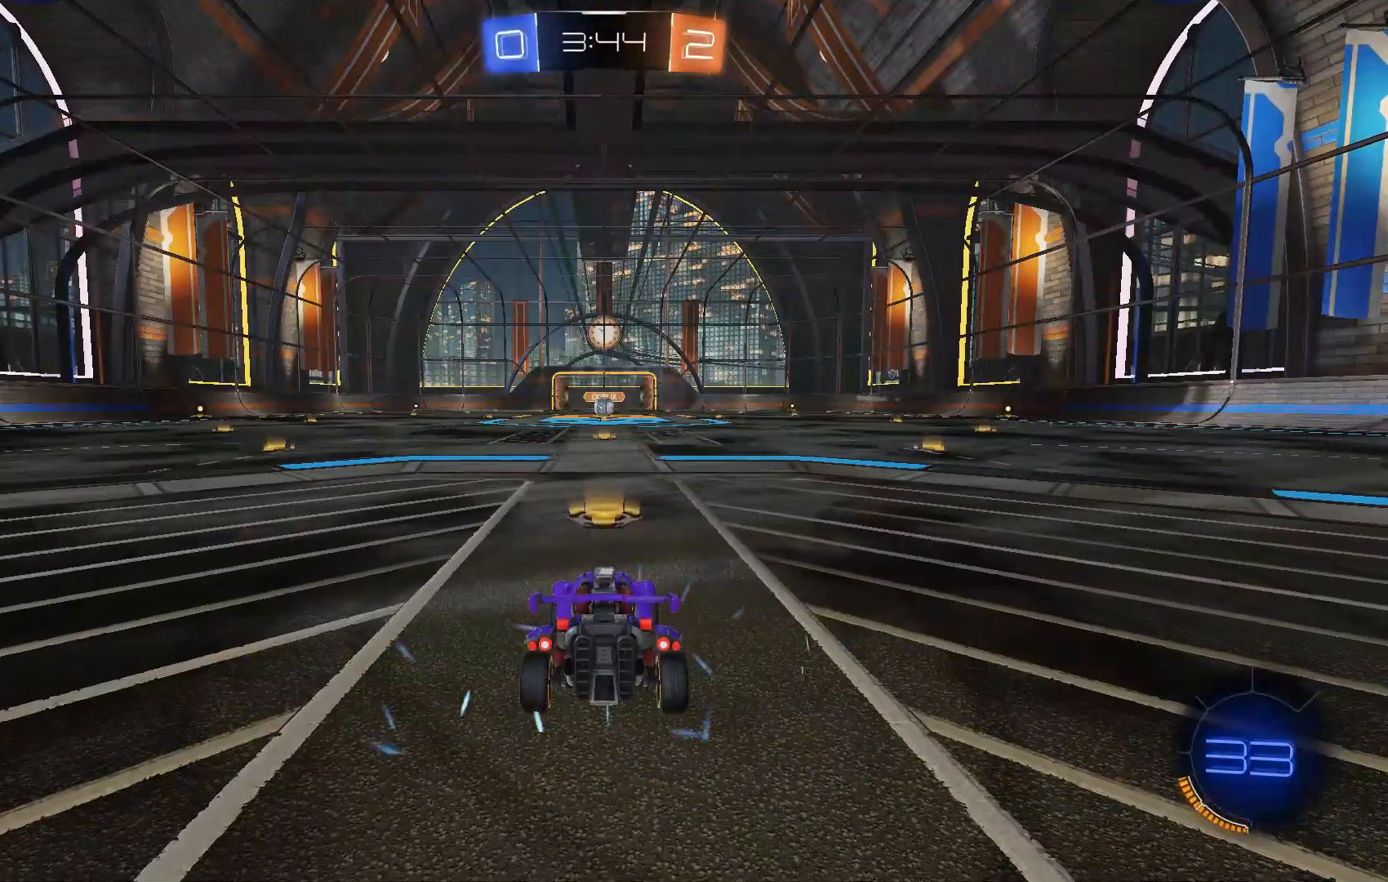
{"buttons": ["X"], "left_stick": "up", "events": [[67, "L2", "up"], [100, "Y", "down"], [167, "Y", "up"], [367, "Y", "down"], [467, "Y", "up"], [500, "left_stick", "up"]]}